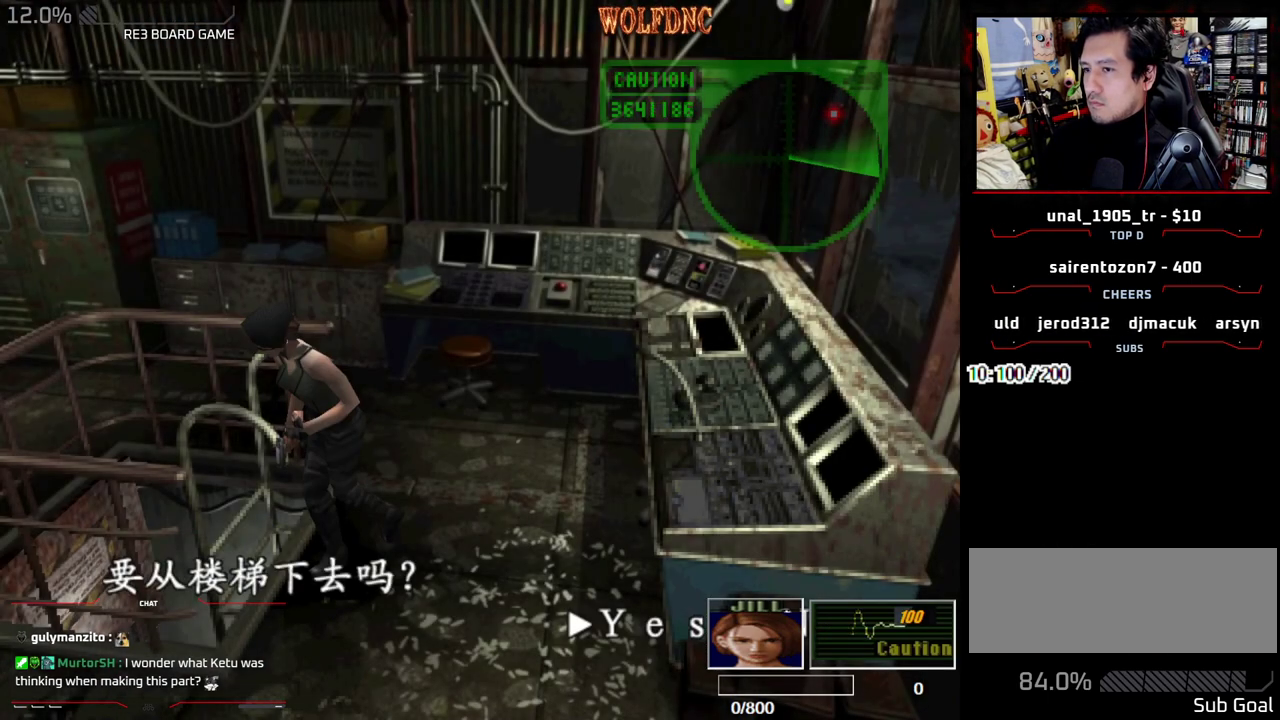
Gameplay with a controller (PlayStation layout); each line is a JSON object with the inputs held at the frame after it. "events" lists button and stick changes between this image and that frame as [ms after this image, input, new state], when the widget could be followed in between. Not read: L3 R3 other_buttons.
{"buttons": ["CROSS"], "events": [[300, "CROSS", "up"], [350, "CROSS", "down"]]}
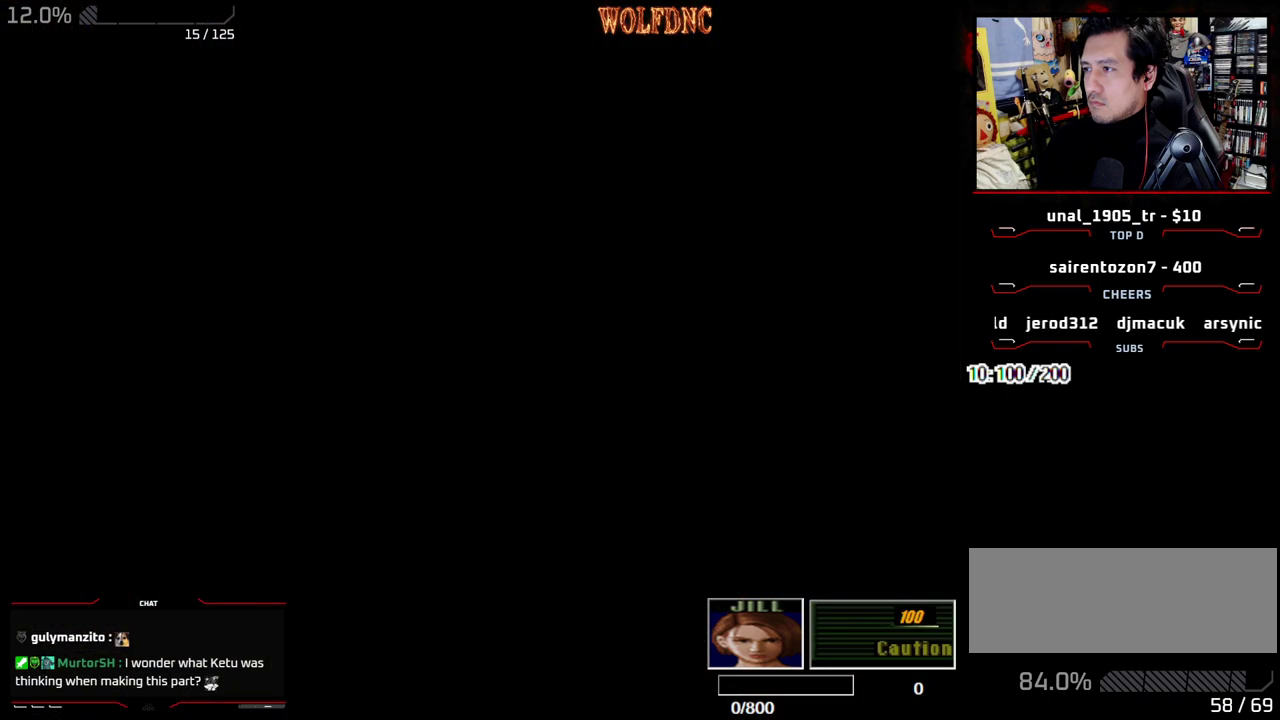
{"buttons": [], "events": [[33, "SELECT", "down"], [83, "CROSS", "up"], [133, "CROSS", "down"], [133, "SELECT", "up"], [183, "SELECT", "down"], [267, "SELECT", "up"], [317, "CROSS", "up"]]}
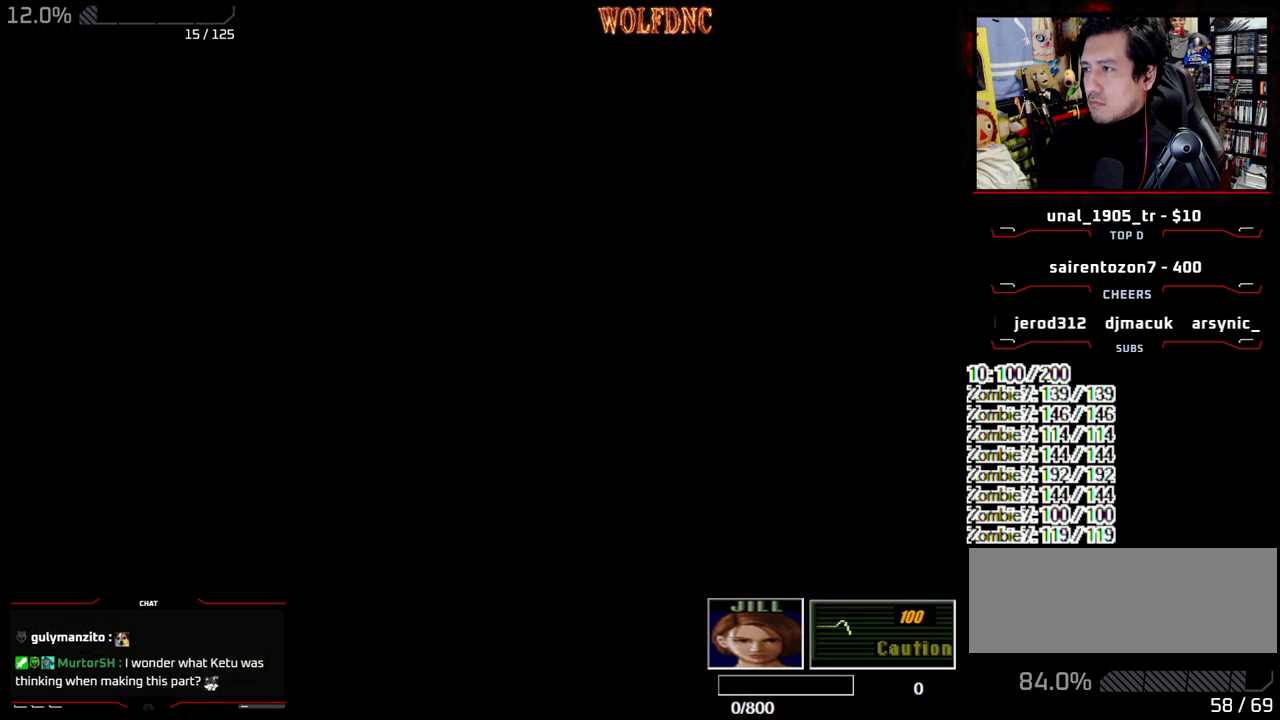
{"buttons": ["DPAD_DOWN", "DPAD_RIGHT"], "events": [[100, "DPAD_RIGHT", "down"], [383, "DPAD_DOWN", "down"]]}
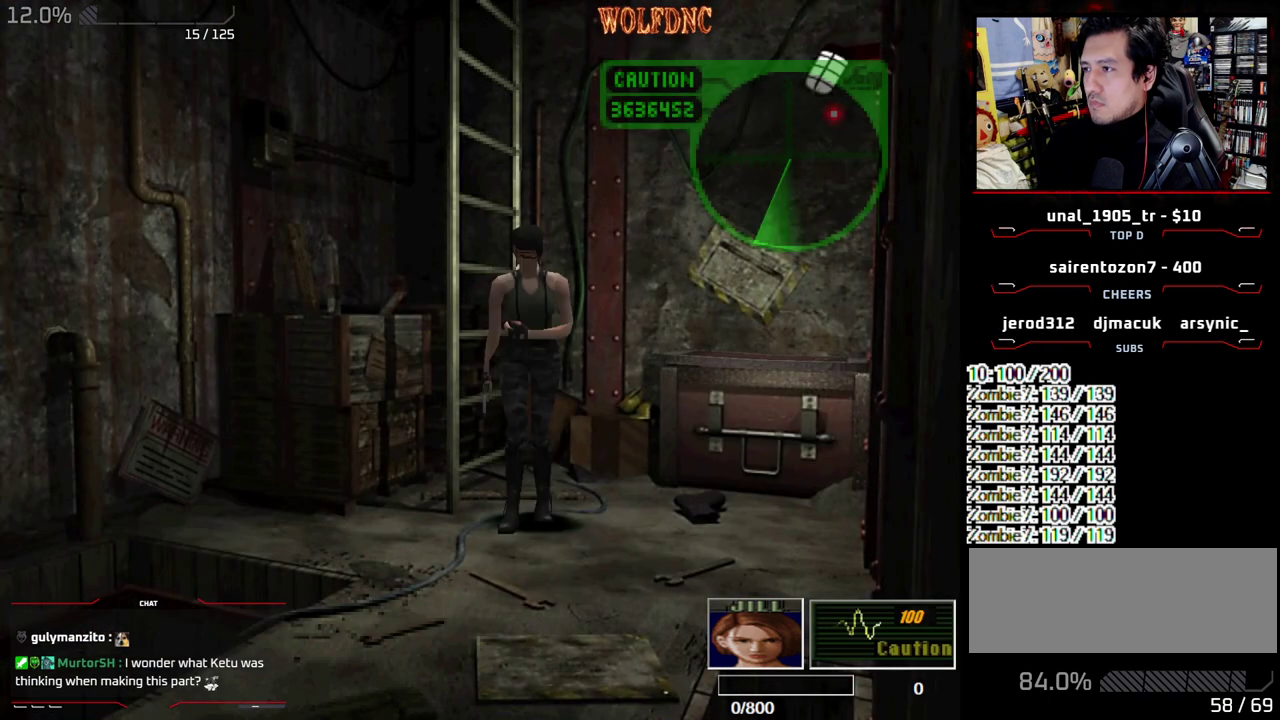
{"buttons": ["SQUARE", "DPAD_UP", "DPAD_LEFT"], "events": [[67, "SQUARE", "down"], [117, "DPAD_DOWN", "up"], [167, "SQUARE", "up"], [300, "DPAD_UP", "down"], [350, "SQUARE", "down"], [450, "DPAD_RIGHT", "up"], [500, "DPAD_LEFT", "down"]]}
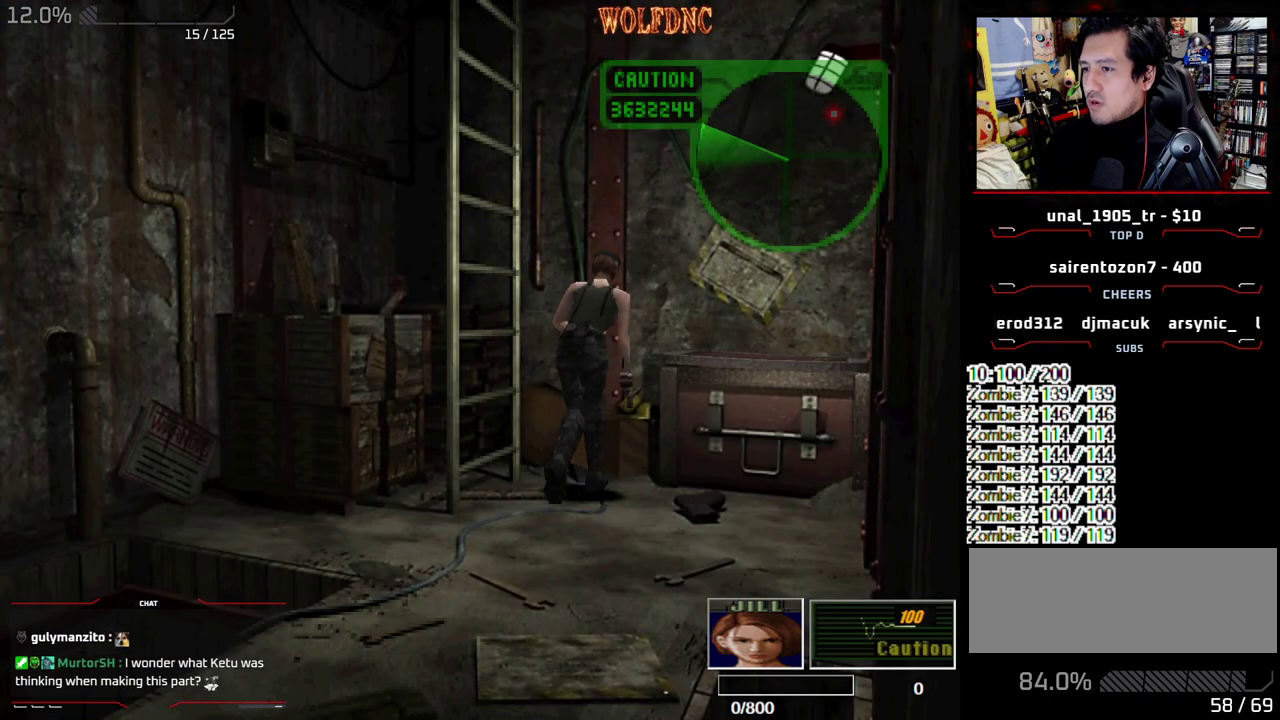
{"buttons": ["DPAD_DOWN", "DPAD_RIGHT"], "events": [[317, "DPAD_RIGHT", "down"], [367, "DPAD_LEFT", "up"], [417, "DPAD_UP", "up"], [467, "SQUARE", "up"], [500, "DPAD_DOWN", "down"]]}
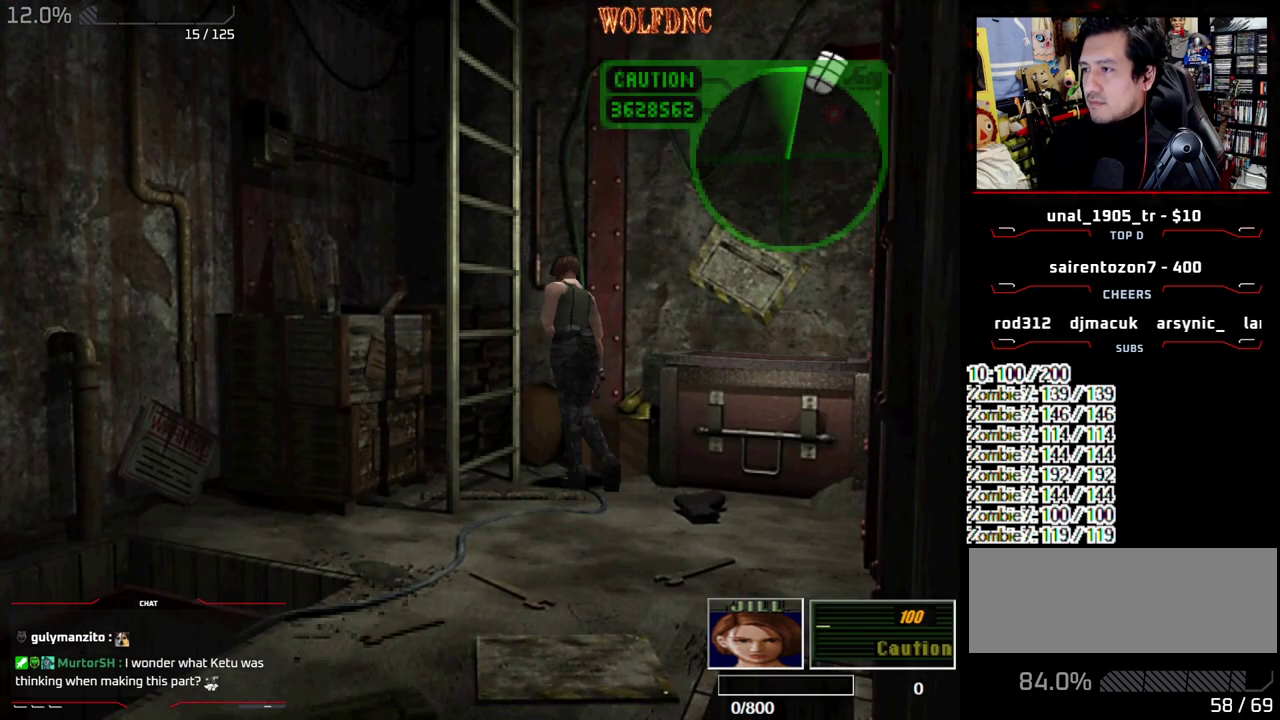
{"buttons": [], "events": [[50, "SQUARE", "down"], [200, "DPAD_DOWN", "up"], [200, "SQUARE", "up"], [233, "DPAD_RIGHT", "up"], [383, "CIRCLE", "down"], [433, "CIRCLE", "up"]]}
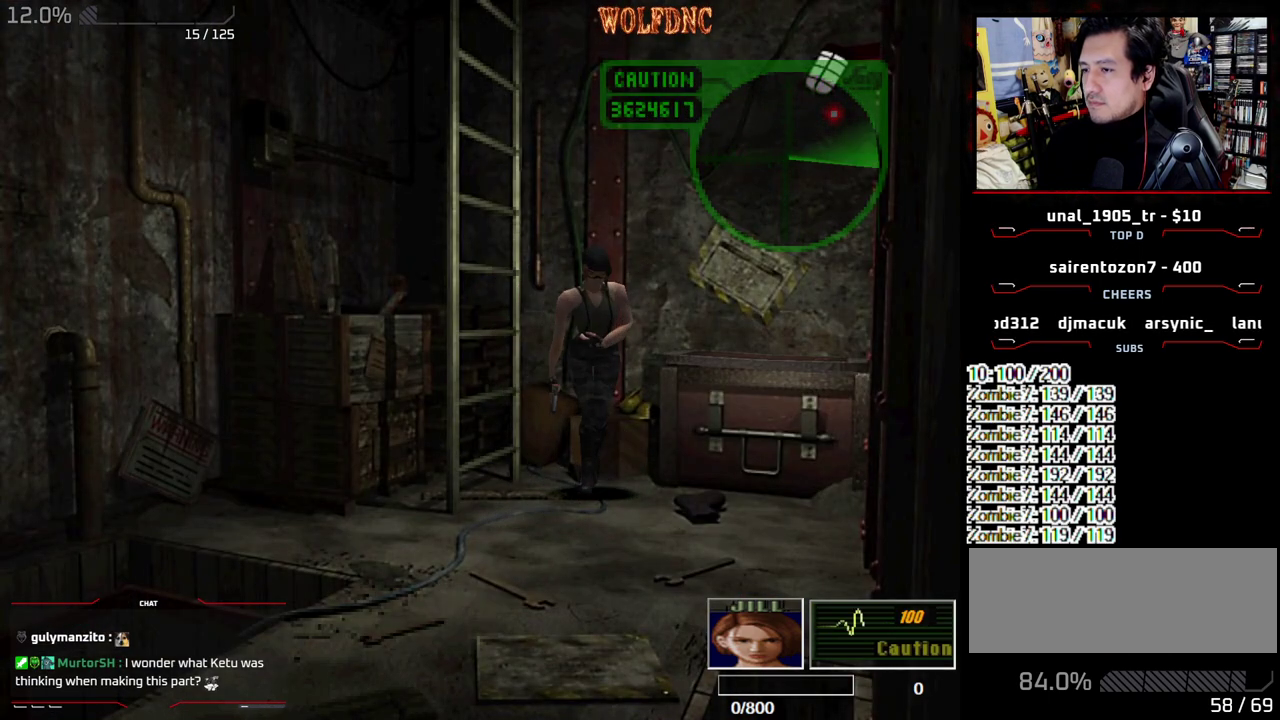
{"buttons": [], "events": [[17, "CIRCLE", "down"], [117, "CIRCLE", "up"]]}
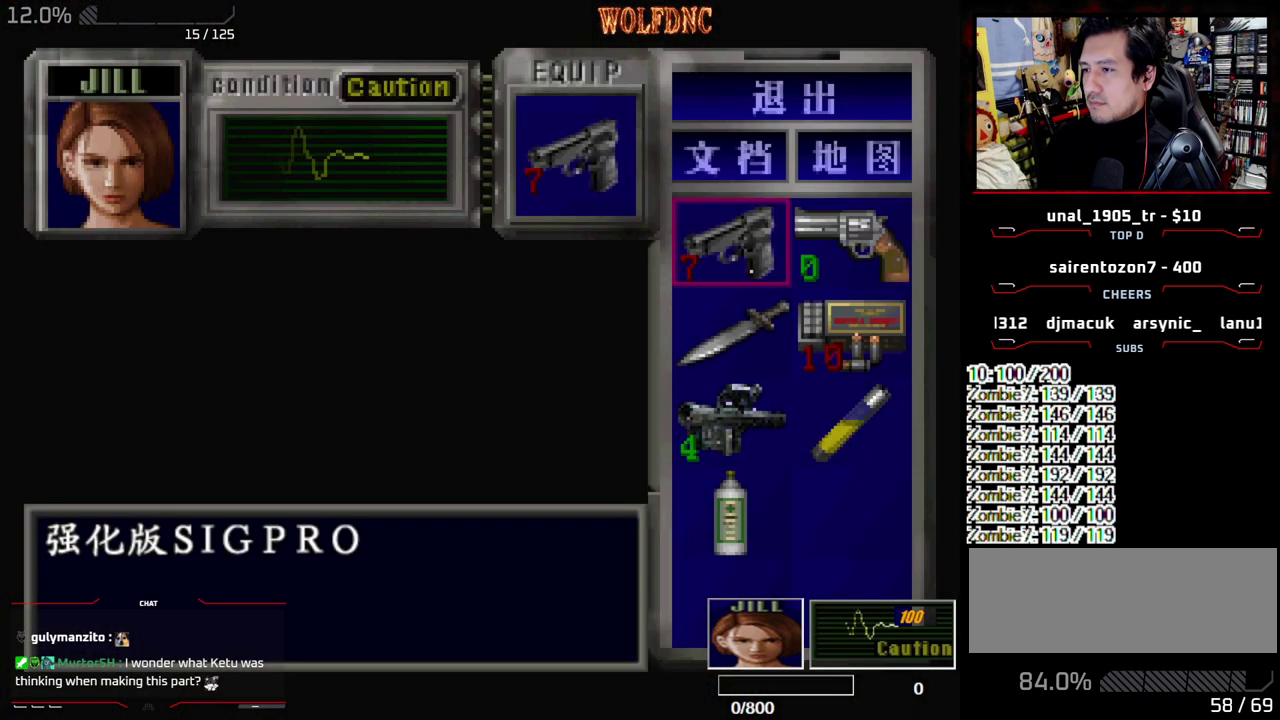
{"buttons": ["DPAD_DOWN"], "events": [[183, "CROSS", "down"], [317, "CROSS", "up"], [367, "DPAD_DOWN", "down"], [417, "CROSS", "down"], [500, "CROSS", "up"]]}
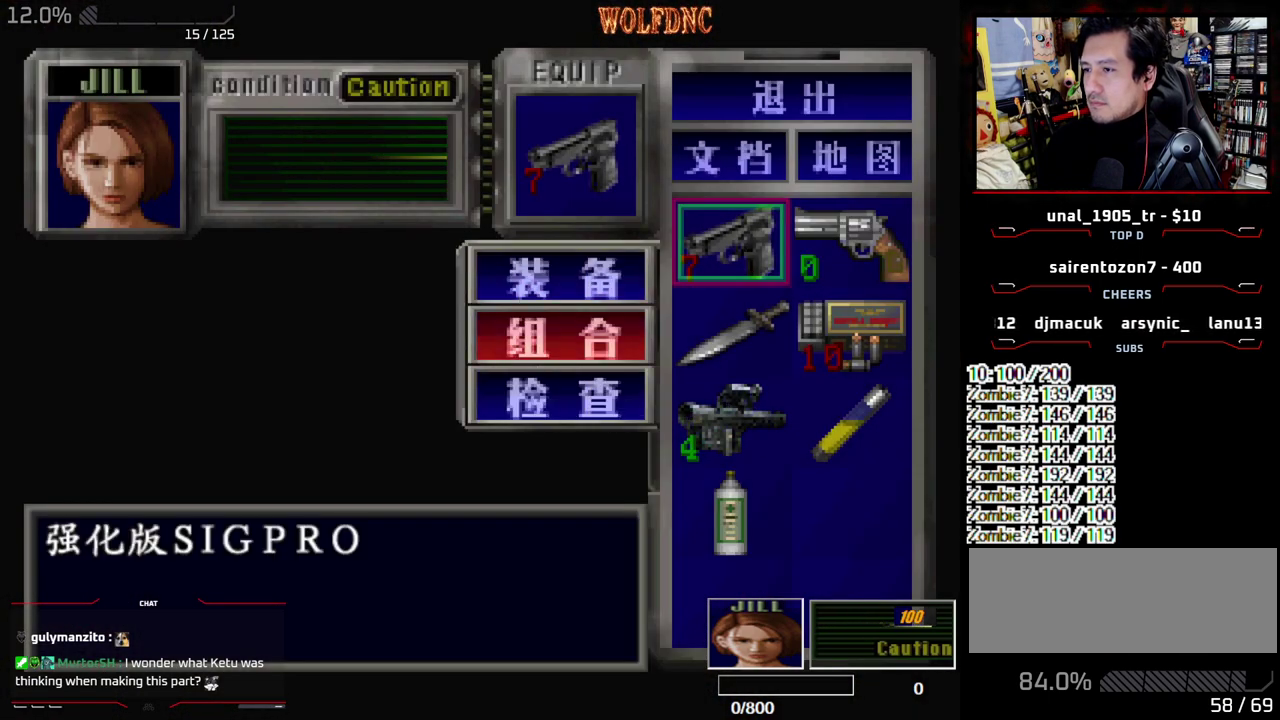
{"buttons": [], "events": [[50, "DPAD_RIGHT", "down"], [100, "CROSS", "down"], [200, "CROSS", "up"], [200, "DPAD_DOWN", "up"], [200, "DPAD_RIGHT", "up"]]}
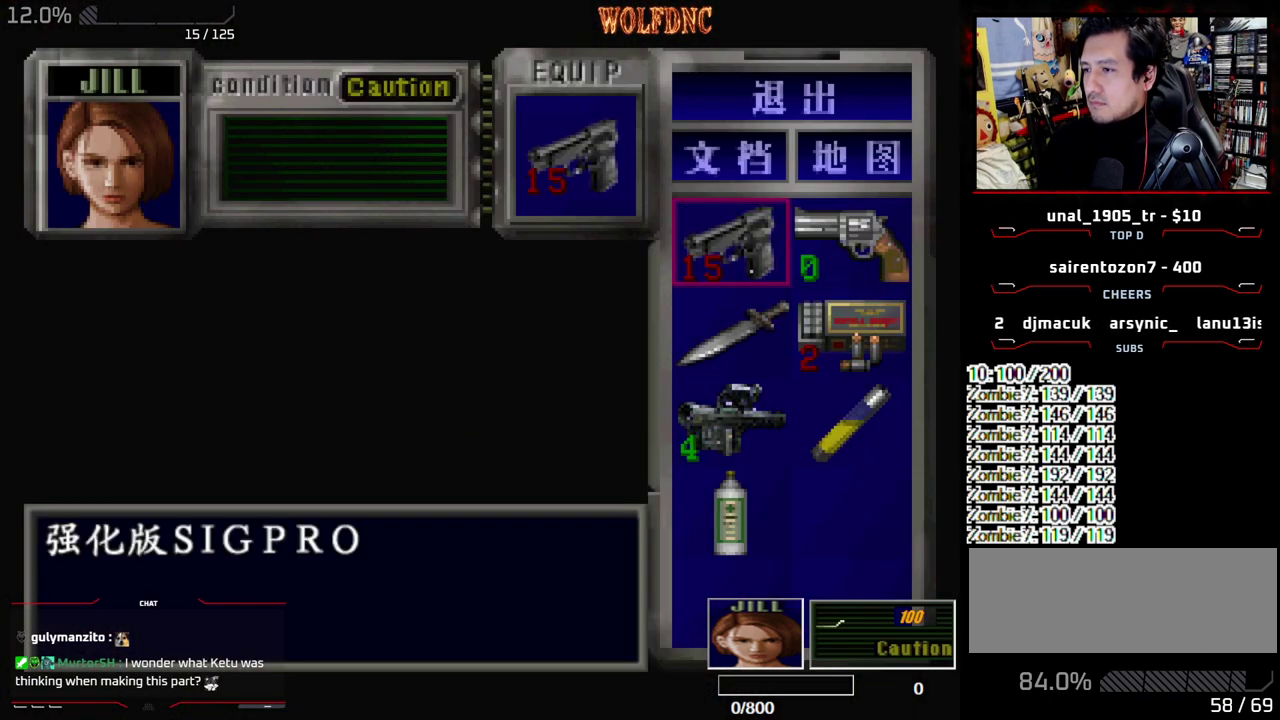
{"buttons": ["DPAD_DOWN", "DPAD_LEFT"], "events": [[117, "SQUARE", "down"], [217, "SQUARE", "up"], [400, "DPAD_LEFT", "down"], [450, "DPAD_DOWN", "down"]]}
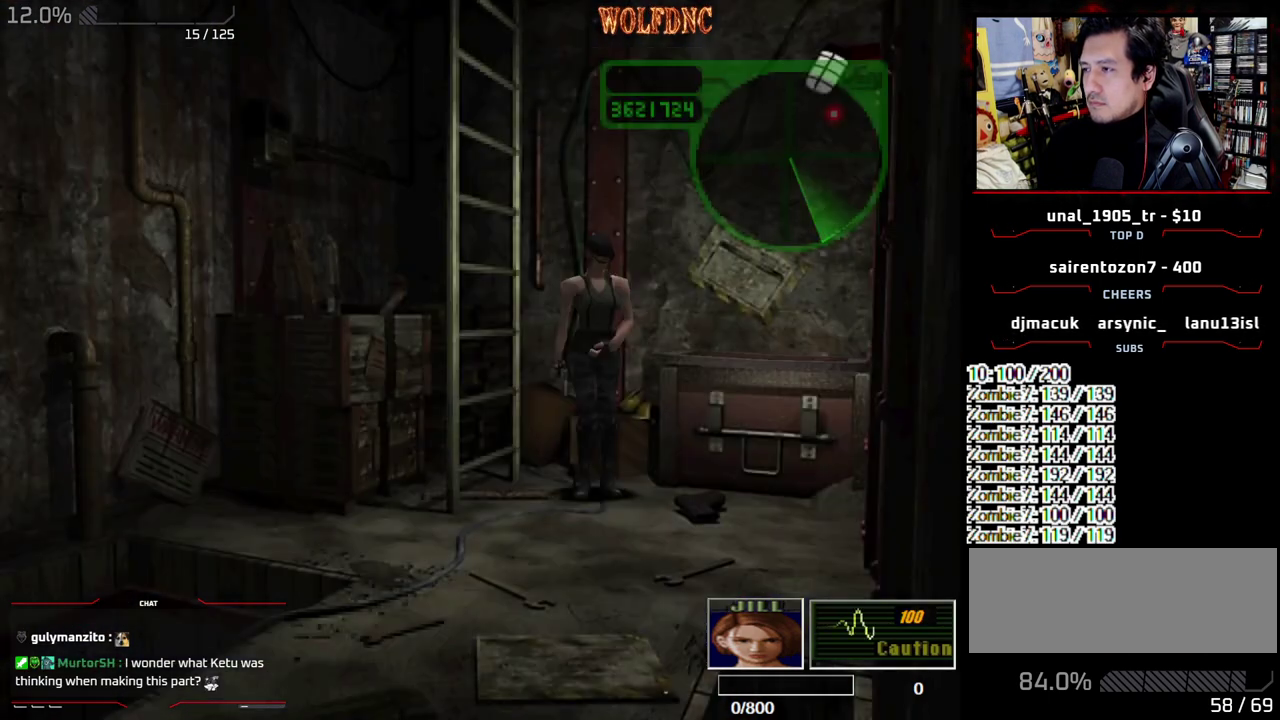
{"buttons": ["DPAD_DOWN"], "events": [[133, "DPAD_LEFT", "up"]]}
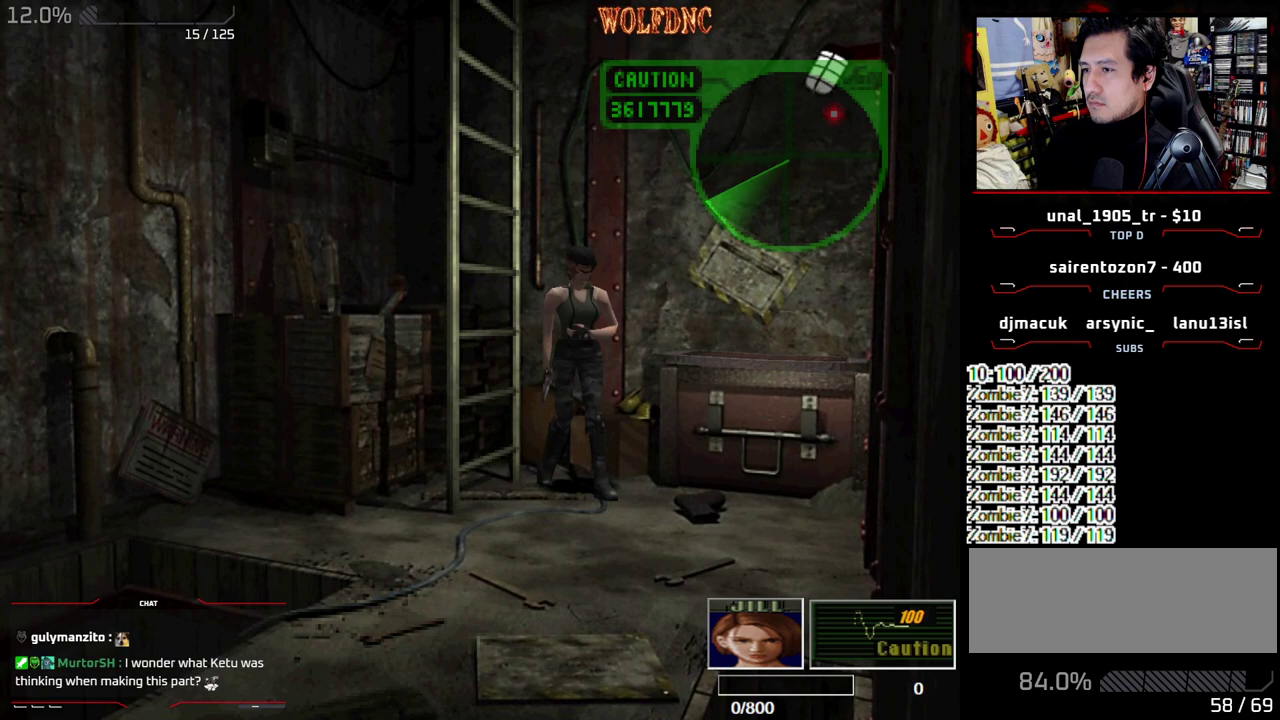
{"buttons": ["R1"], "events": [[383, "DPAD_DOWN", "up"], [383, "R1", "down"]]}
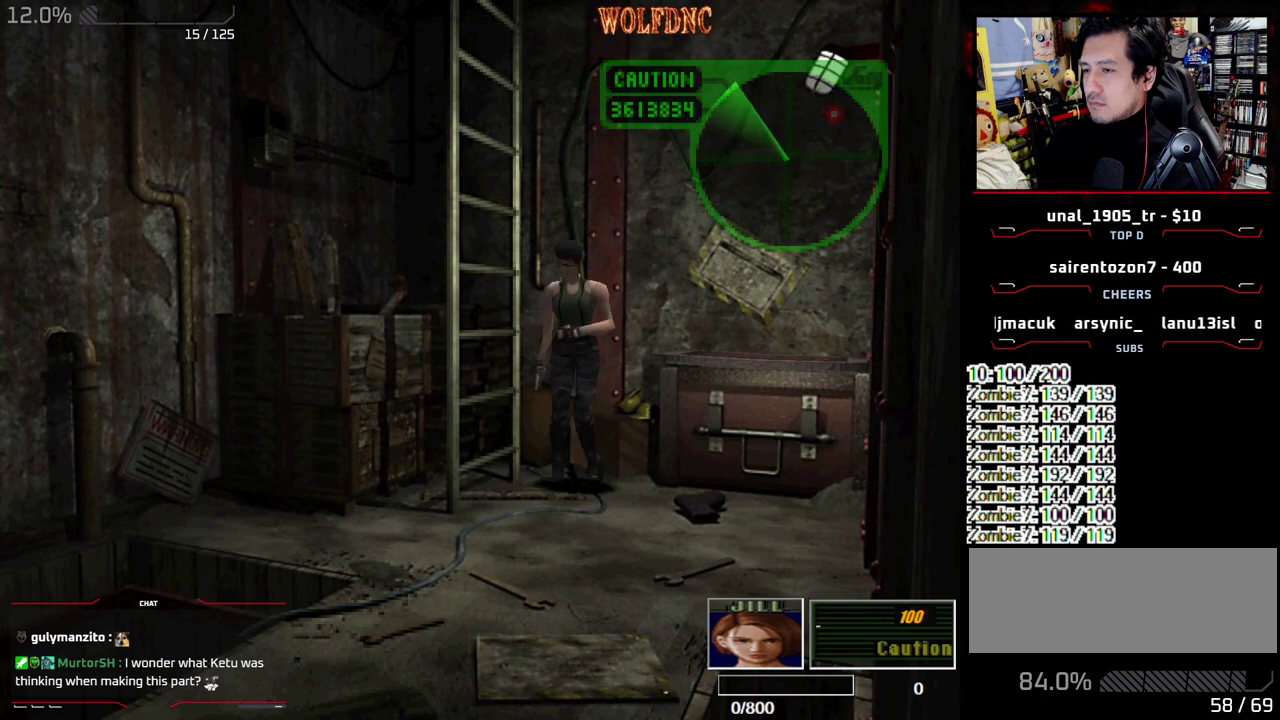
{"buttons": ["R1"], "events": []}
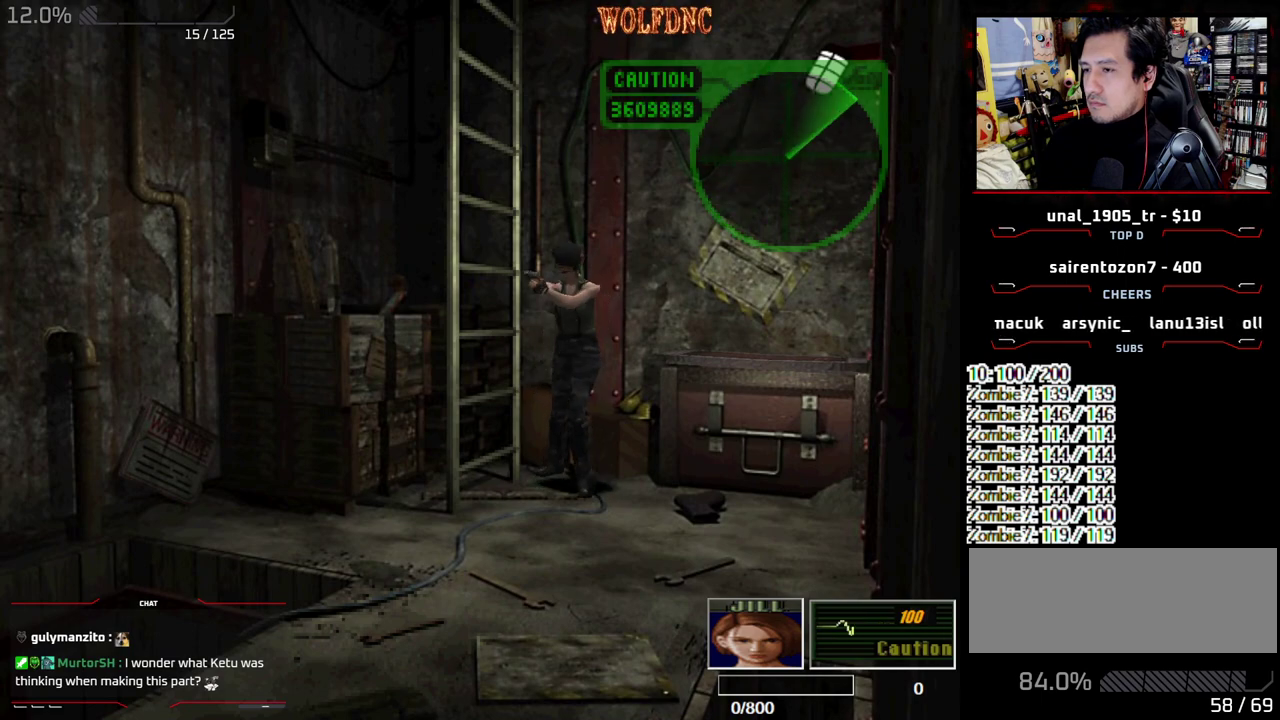
{"buttons": ["SQUARE", "DPAD_UP"], "events": [[133, "R1", "up"], [367, "DPAD_UP", "down"], [417, "SQUARE", "down"]]}
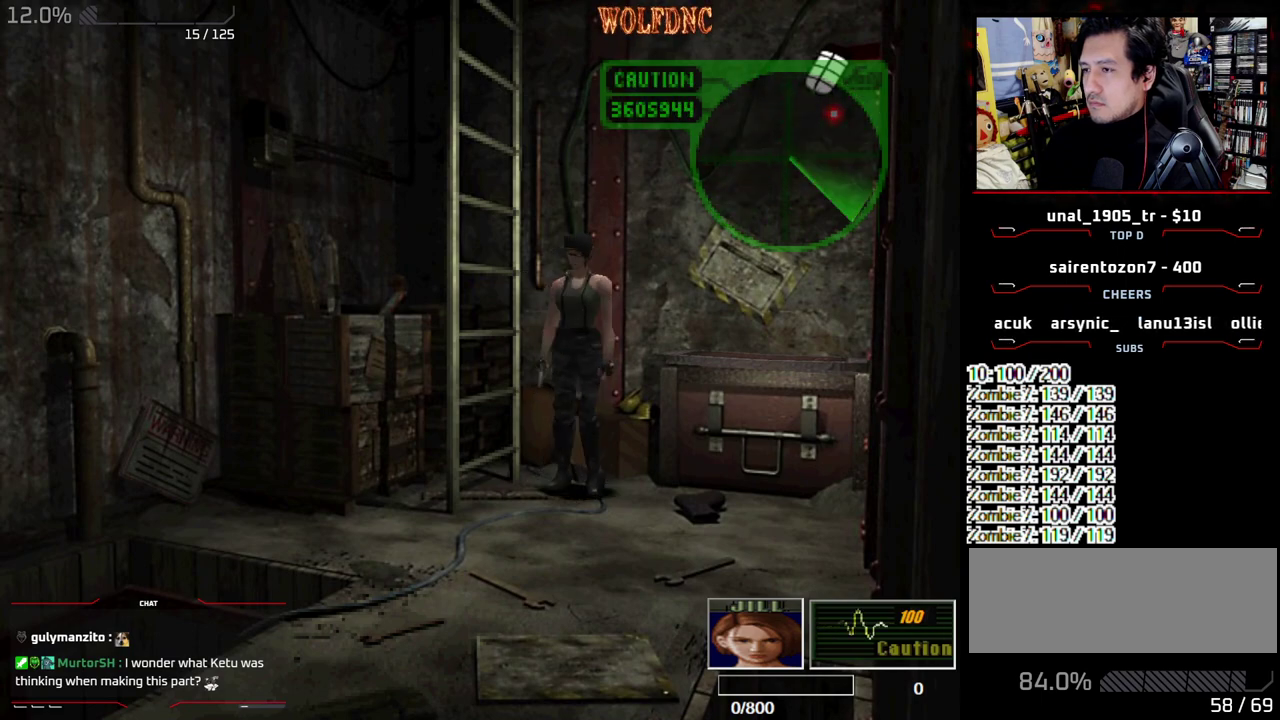
{"buttons": ["SQUARE", "DPAD_UP"], "events": []}
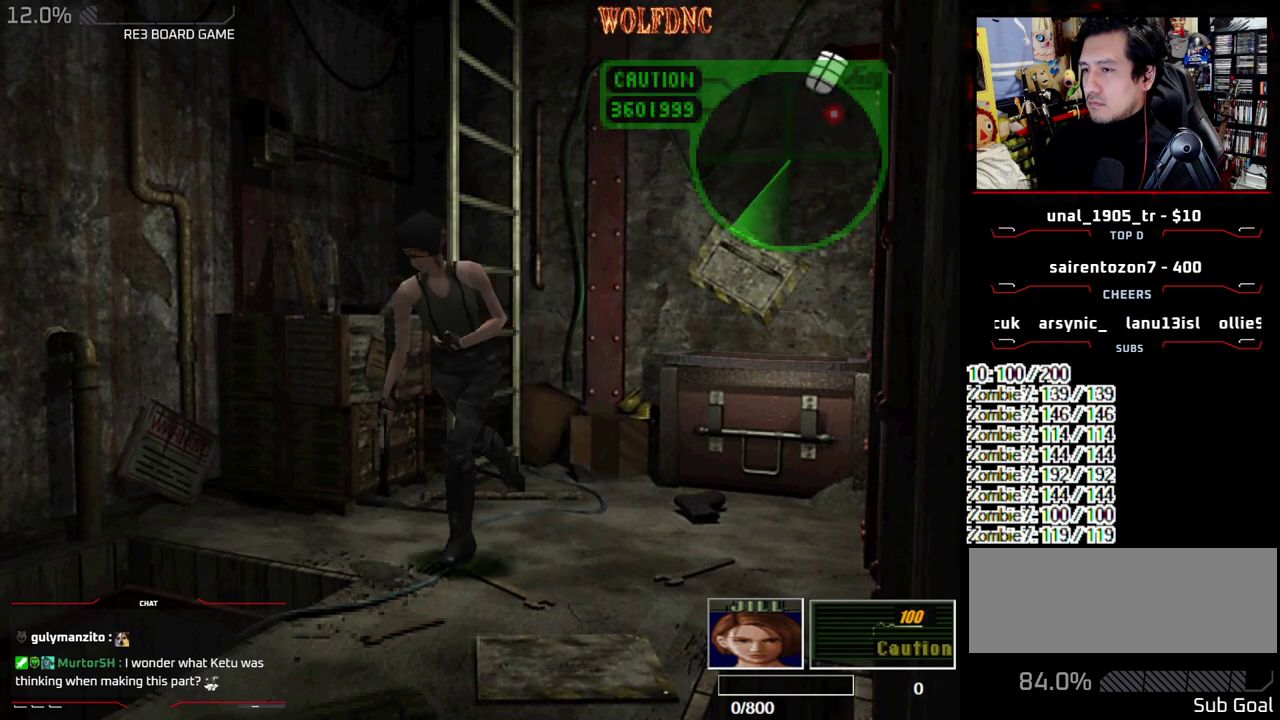
{"buttons": ["DPAD_DOWN"], "events": [[400, "DPAD_UP", "up"], [400, "SQUARE", "up"], [483, "DPAD_DOWN", "down"]]}
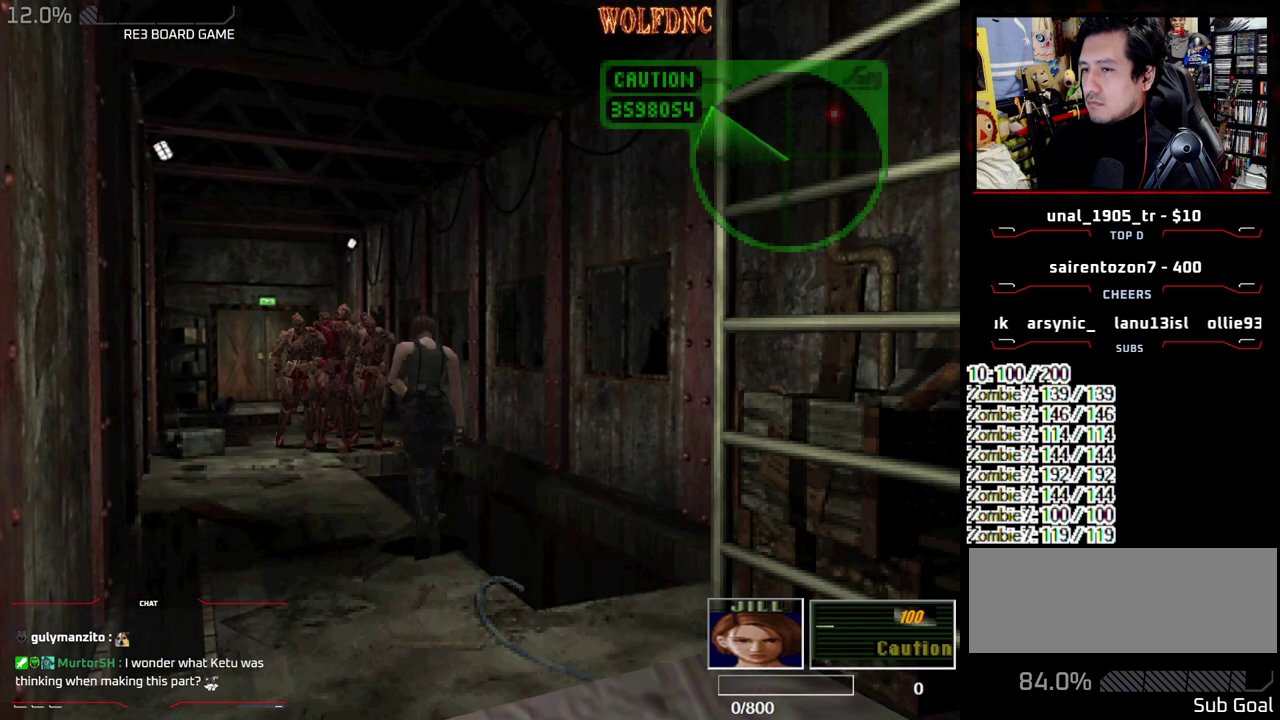
{"buttons": [], "events": [[33, "SQUARE", "down"], [183, "DPAD_DOWN", "up"], [183, "SQUARE", "up"]]}
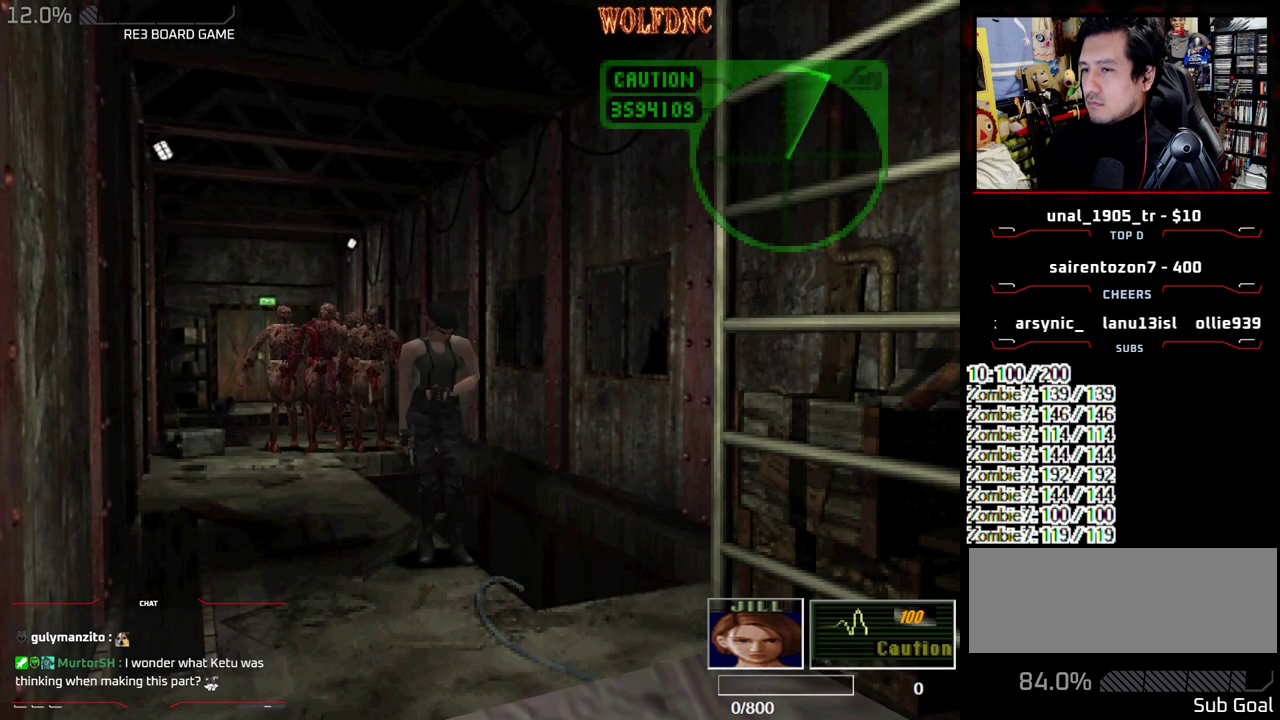
{"buttons": [], "events": []}
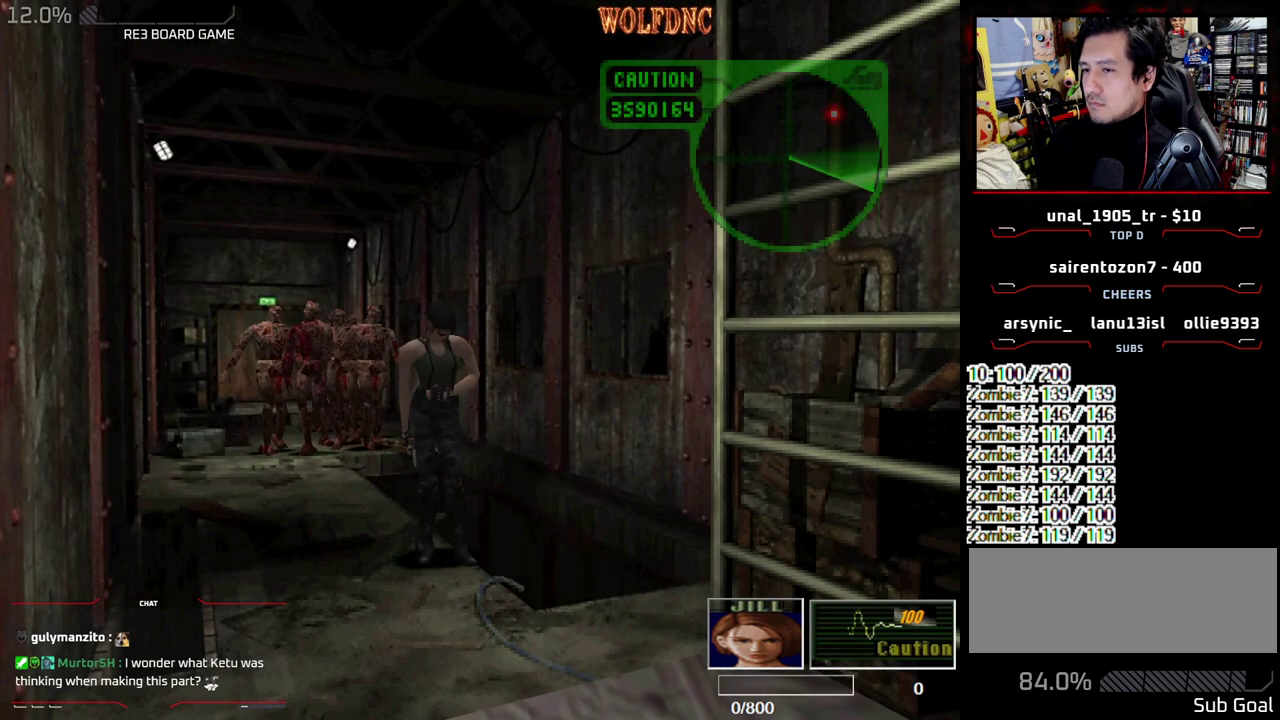
{"buttons": [], "events": []}
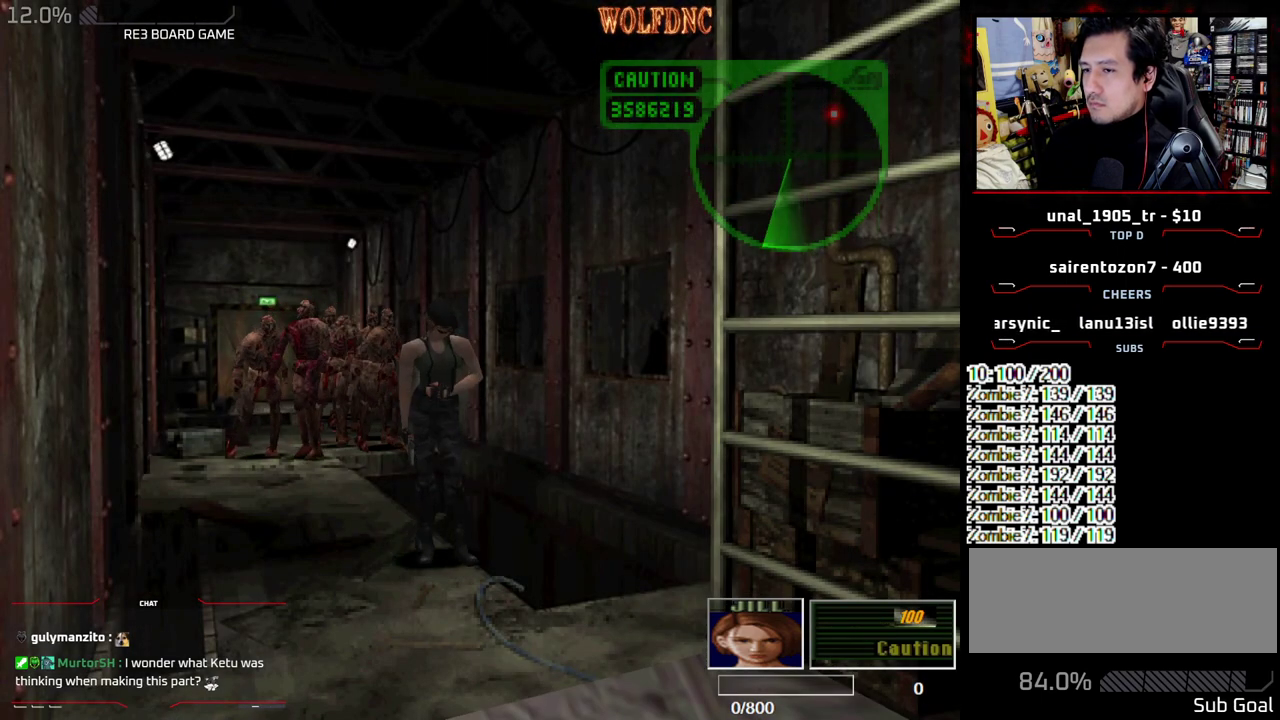
{"buttons": [], "events": [[183, "DPAD_UP", "down"], [317, "SQUARE", "down"], [467, "DPAD_UP", "up"], [467, "SQUARE", "up"]]}
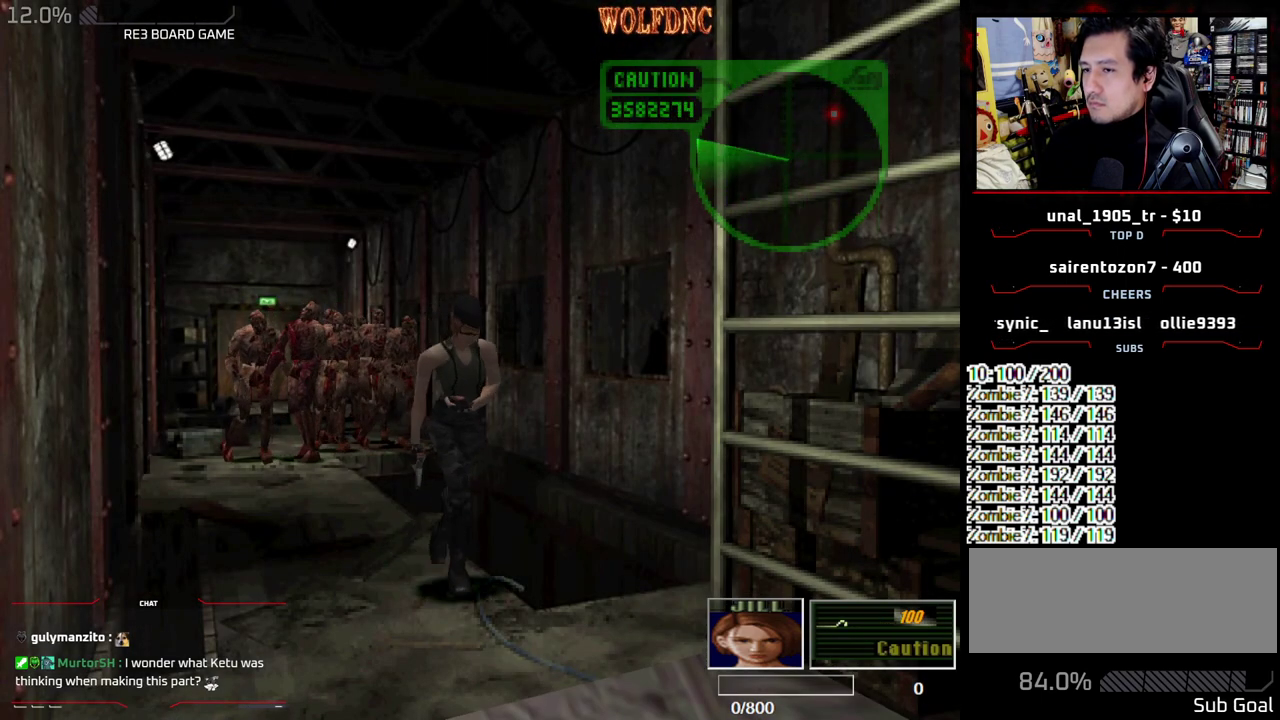
{"buttons": [], "events": []}
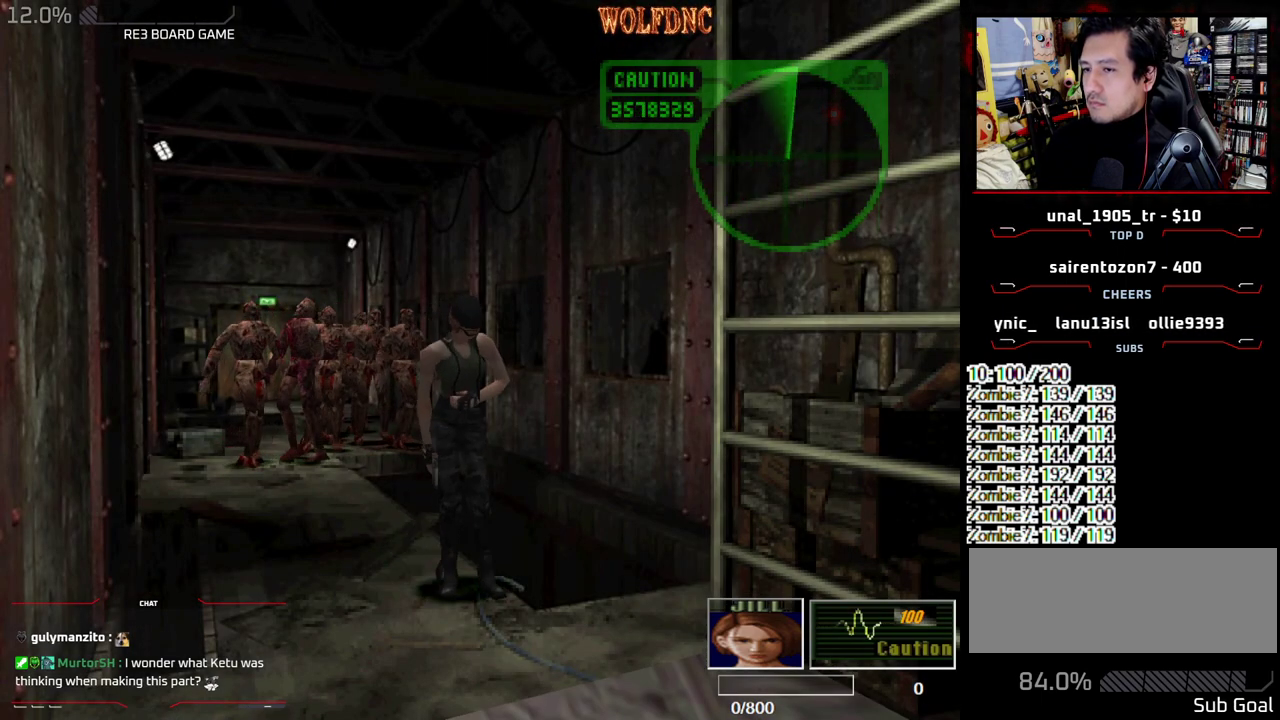
{"buttons": [], "events": []}
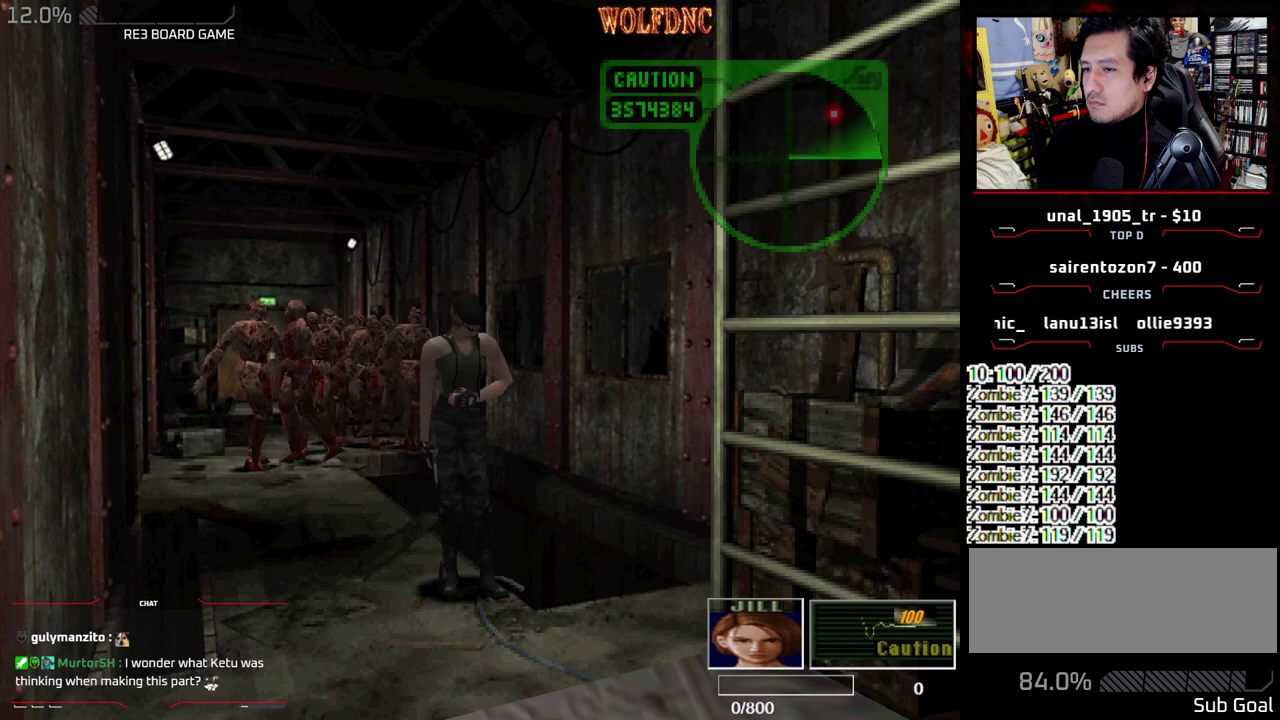
{"buttons": [], "events": []}
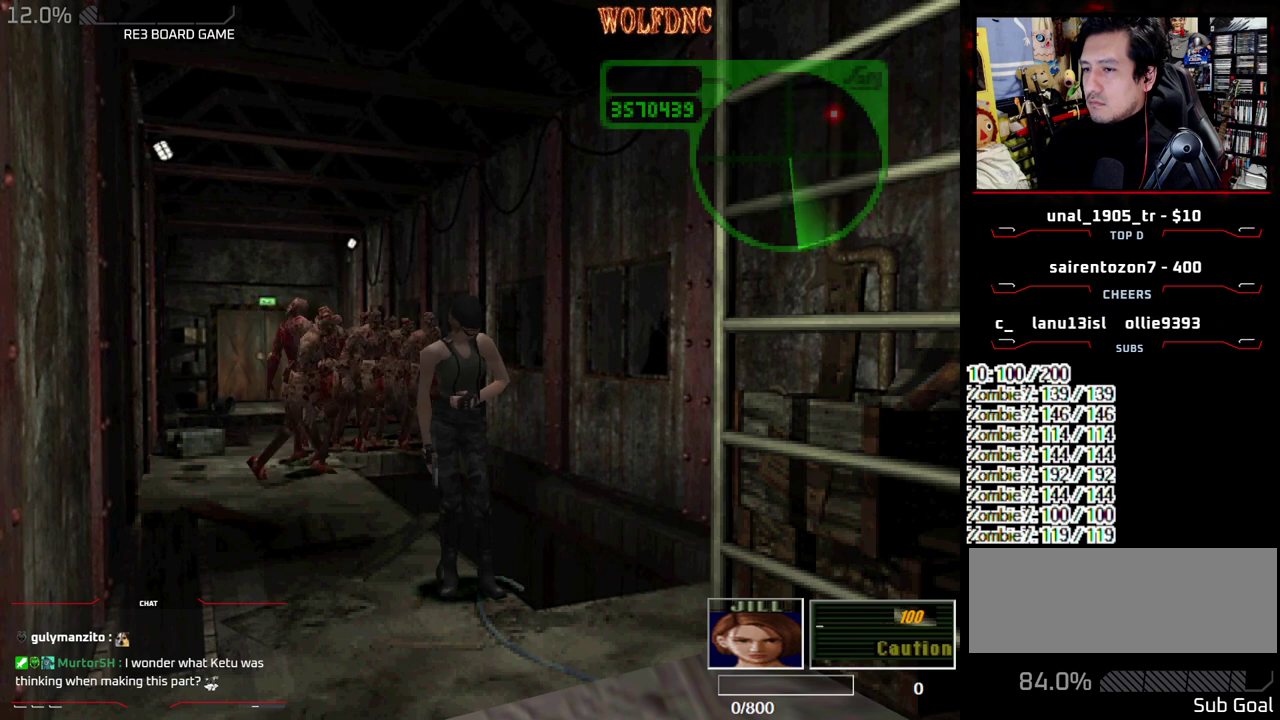
{"buttons": [], "events": [[50, "DPAD_UP", "down"], [150, "SQUARE", "down"], [283, "DPAD_UP", "up"], [283, "SQUARE", "up"]]}
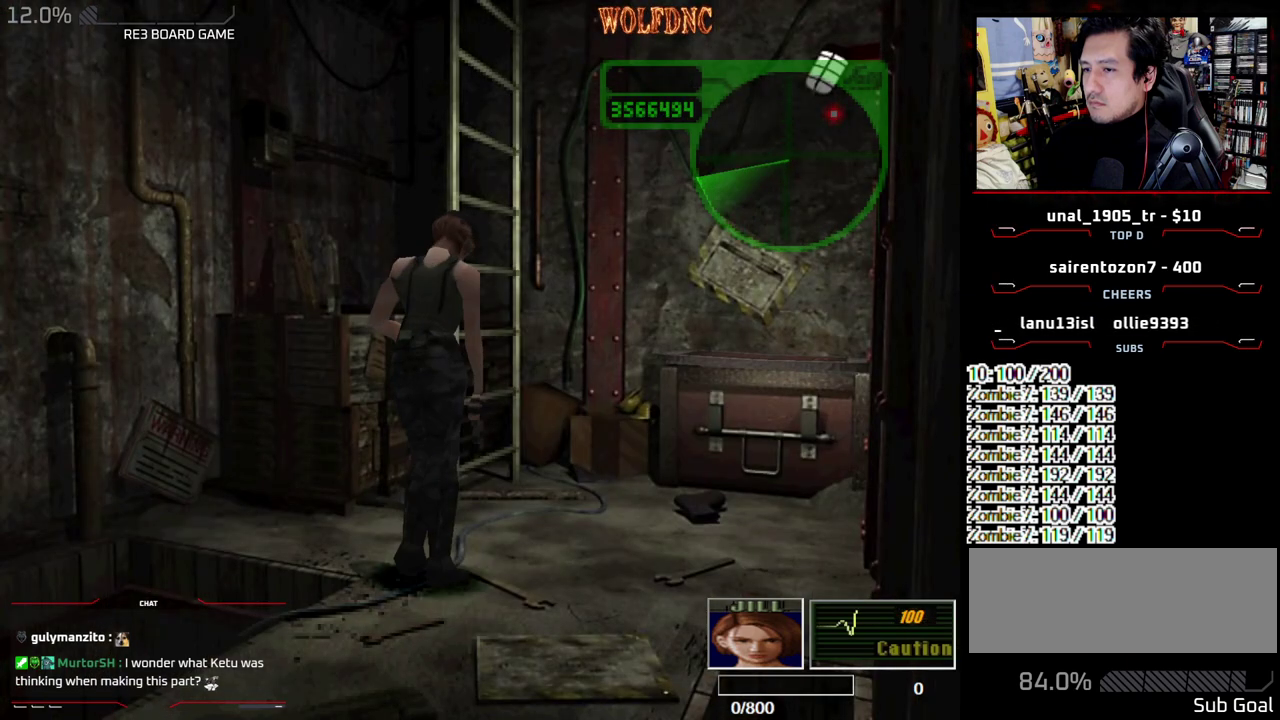
{"buttons": ["DPAD_LEFT"], "events": [[117, "DPAD_UP", "down"], [167, "DPAD_LEFT", "down"], [167, "SQUARE", "down"], [300, "DPAD_UP", "up"], [300, "SQUARE", "up"]]}
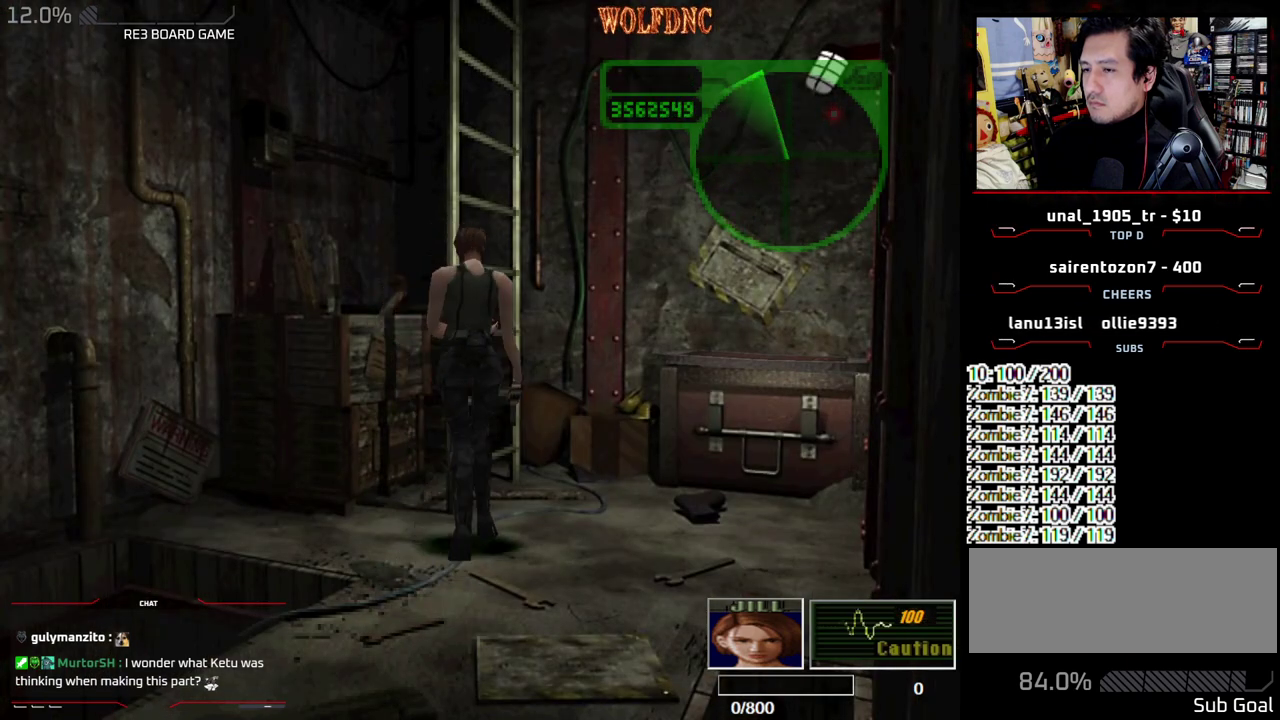
{"buttons": ["SQUARE", "DPAD_UP", "DPAD_LEFT"], "events": [[133, "DPAD_UP", "down"], [233, "SQUARE", "down"]]}
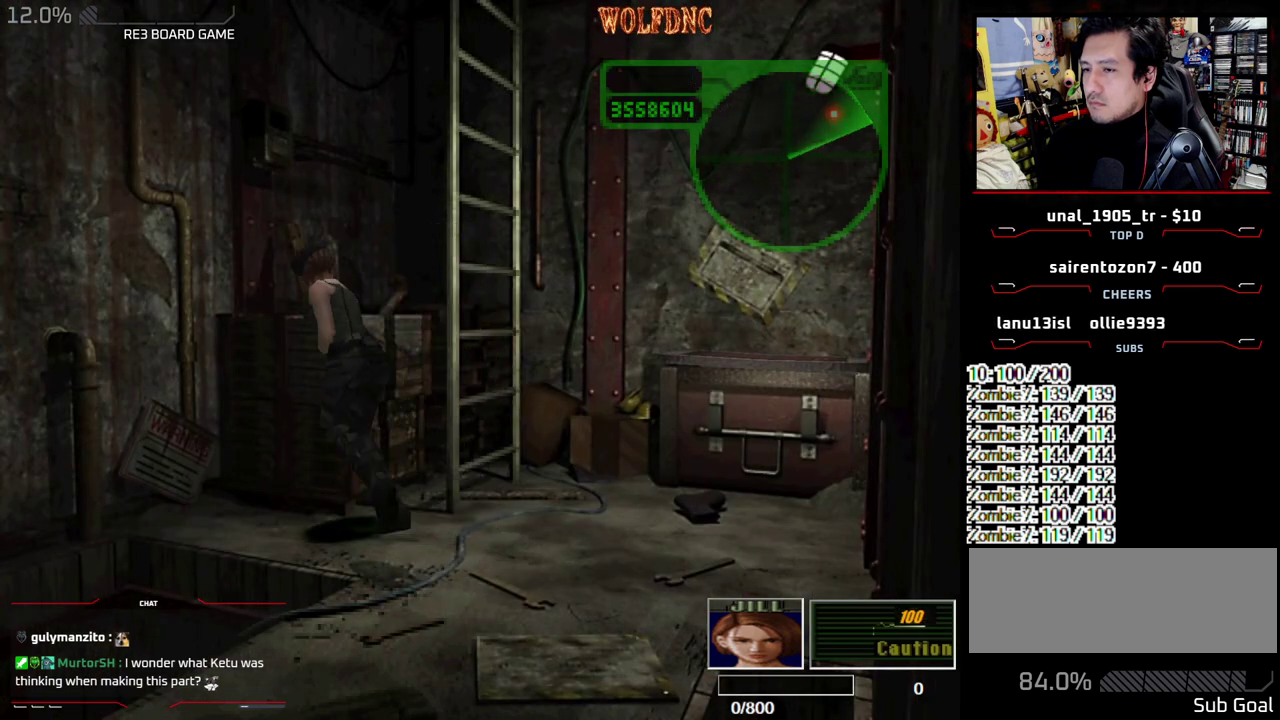
{"buttons": ["SQUARE", "DPAD_UP", "DPAD_RIGHT"], "events": [[150, "DPAD_LEFT", "up"], [200, "DPAD_RIGHT", "down"]]}